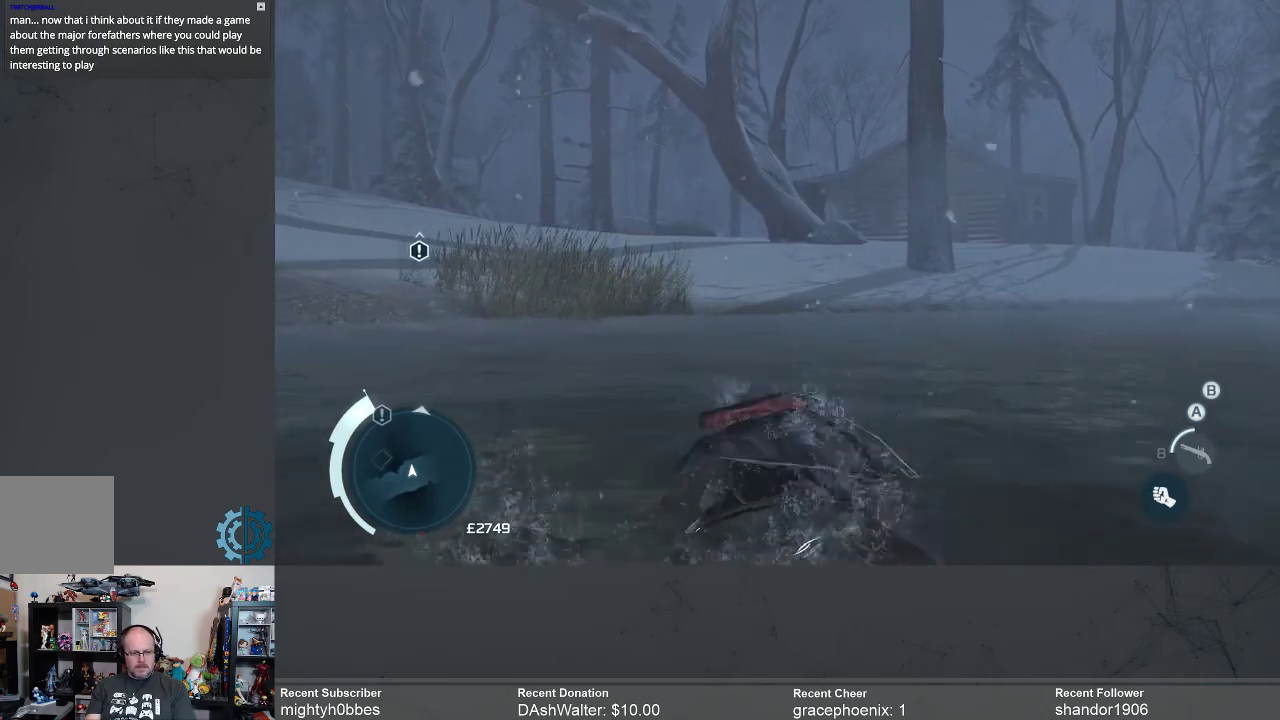
Gameplay with a controller (Xbox layout); each line is a JSON object with the inputs held at the frame after it. "events" lists button and stick changes between this image and that frame as [ms after this image, input, new state], when the widget could be followed in between.
{"buttons": ["A", "R2"], "left_stick": "up", "right_stick": "center", "events": []}
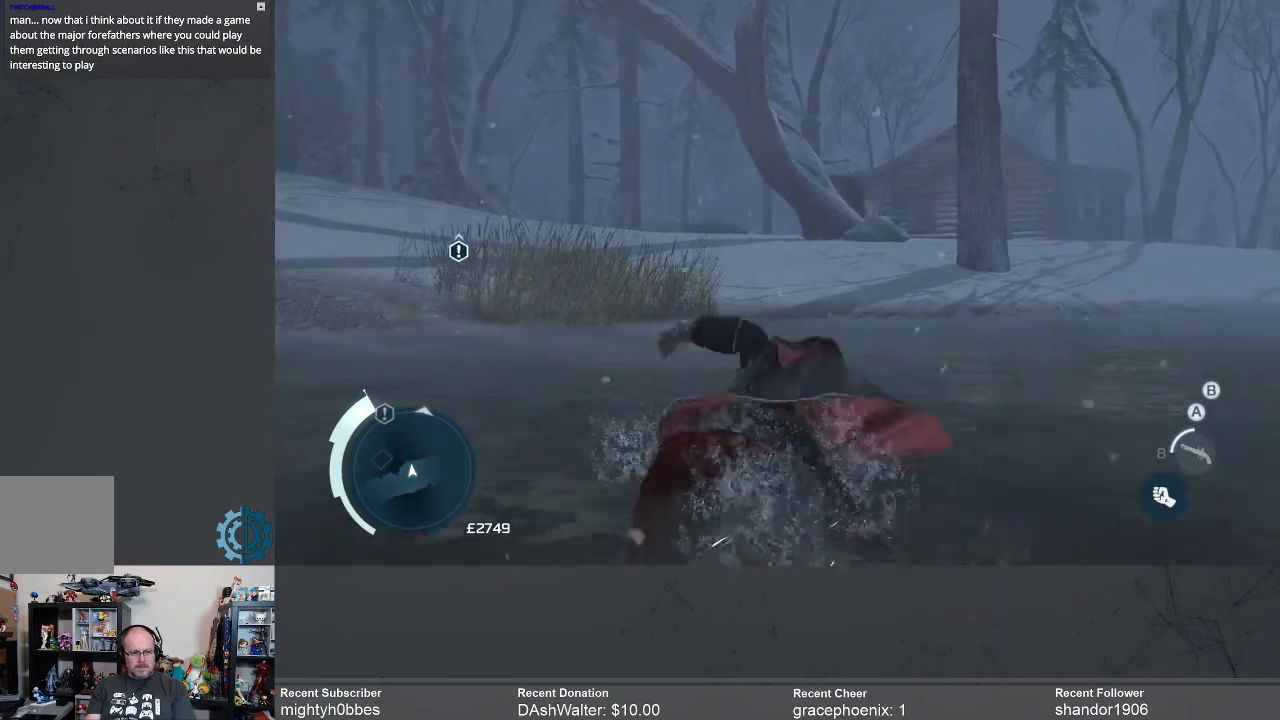
{"buttons": ["A", "R2"], "left_stick": "up", "right_stick": "center", "events": []}
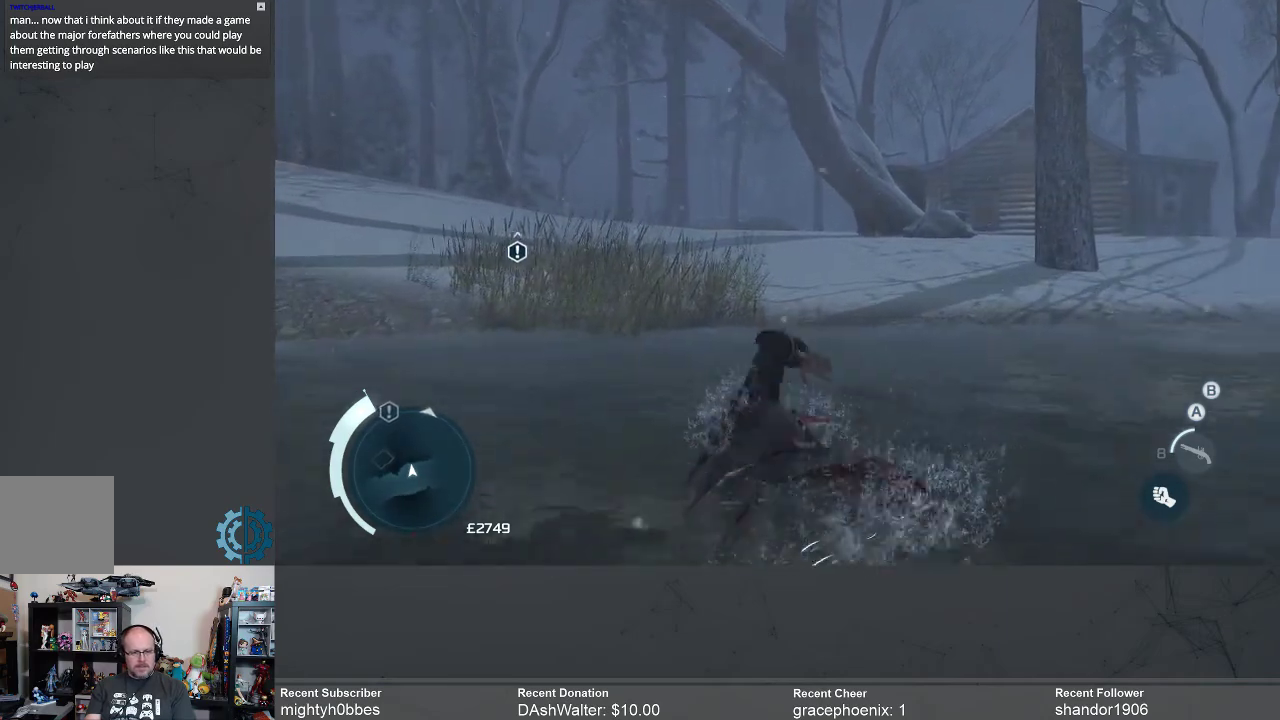
{"buttons": ["A", "R2"], "left_stick": "up", "right_stick": "center", "events": []}
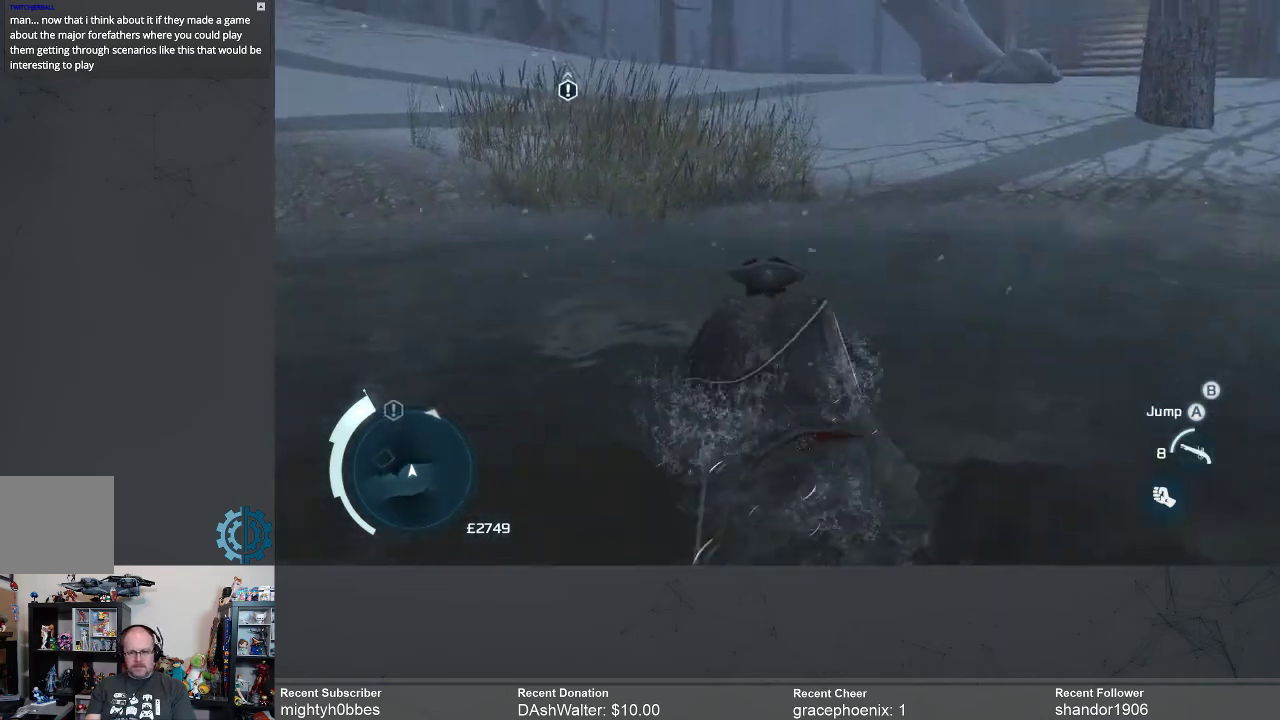
{"buttons": ["A", "R2"], "left_stick": "up", "right_stick": "center", "events": []}
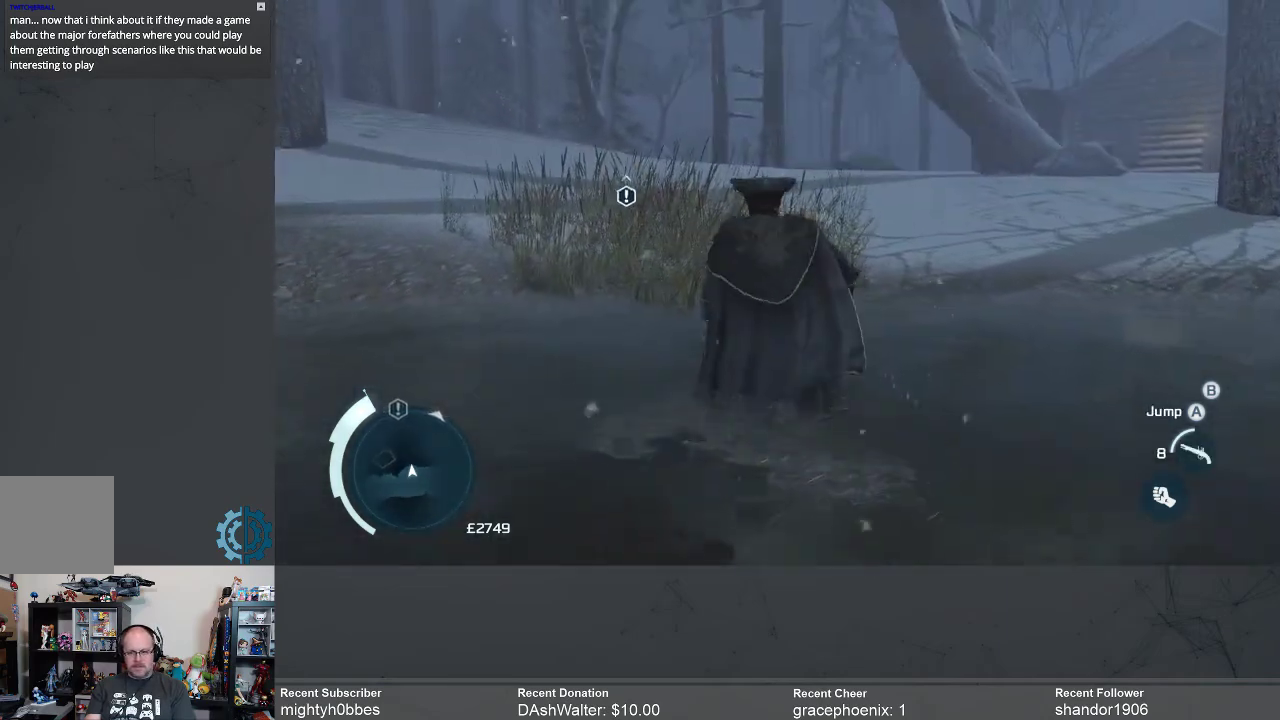
{"buttons": ["A", "R2"], "left_stick": "up", "right_stick": "center", "events": []}
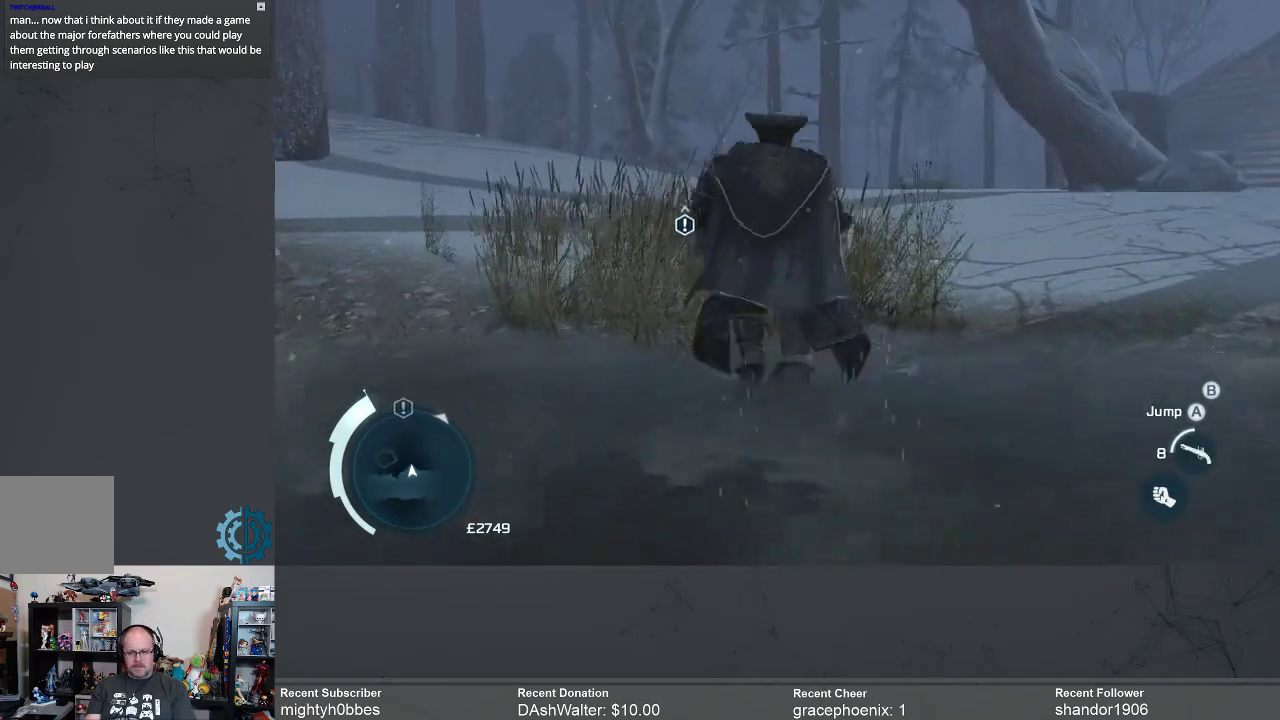
{"buttons": ["R2"], "left_stick": "up", "right_stick": "center", "events": [[233, "A", "up"]]}
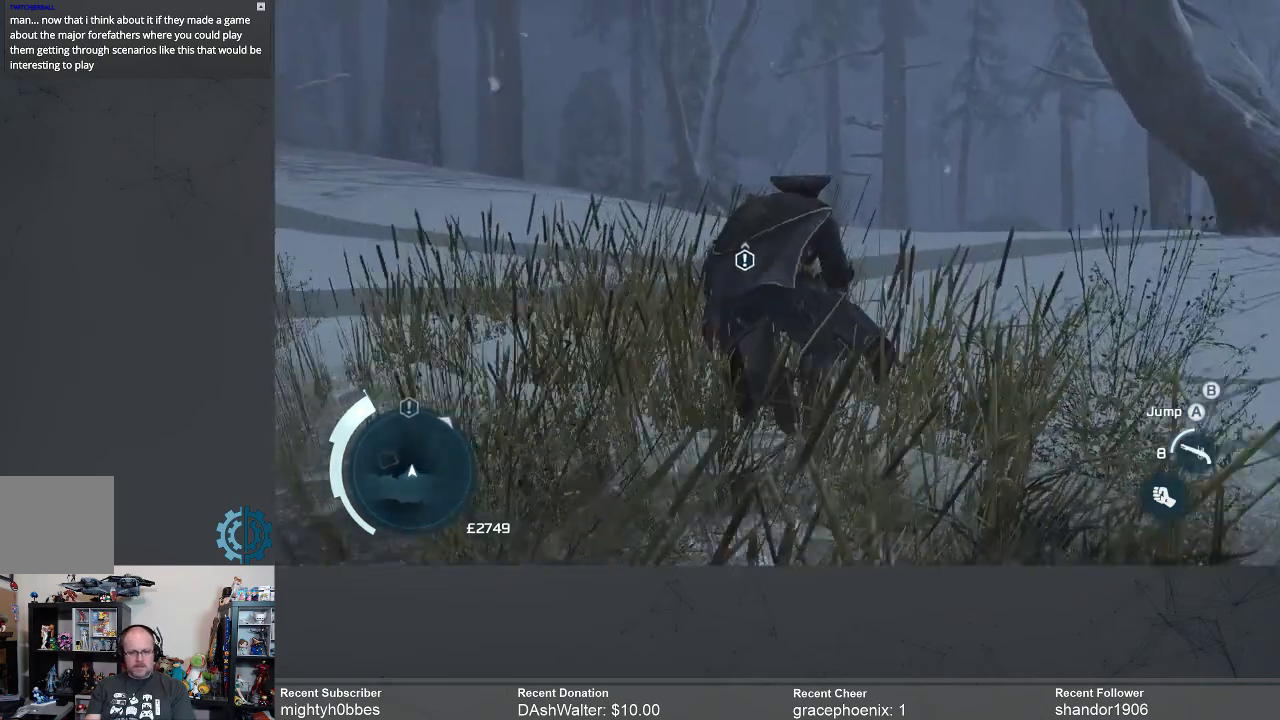
{"buttons": ["R2"], "left_stick": "up", "right_stick": "center", "events": []}
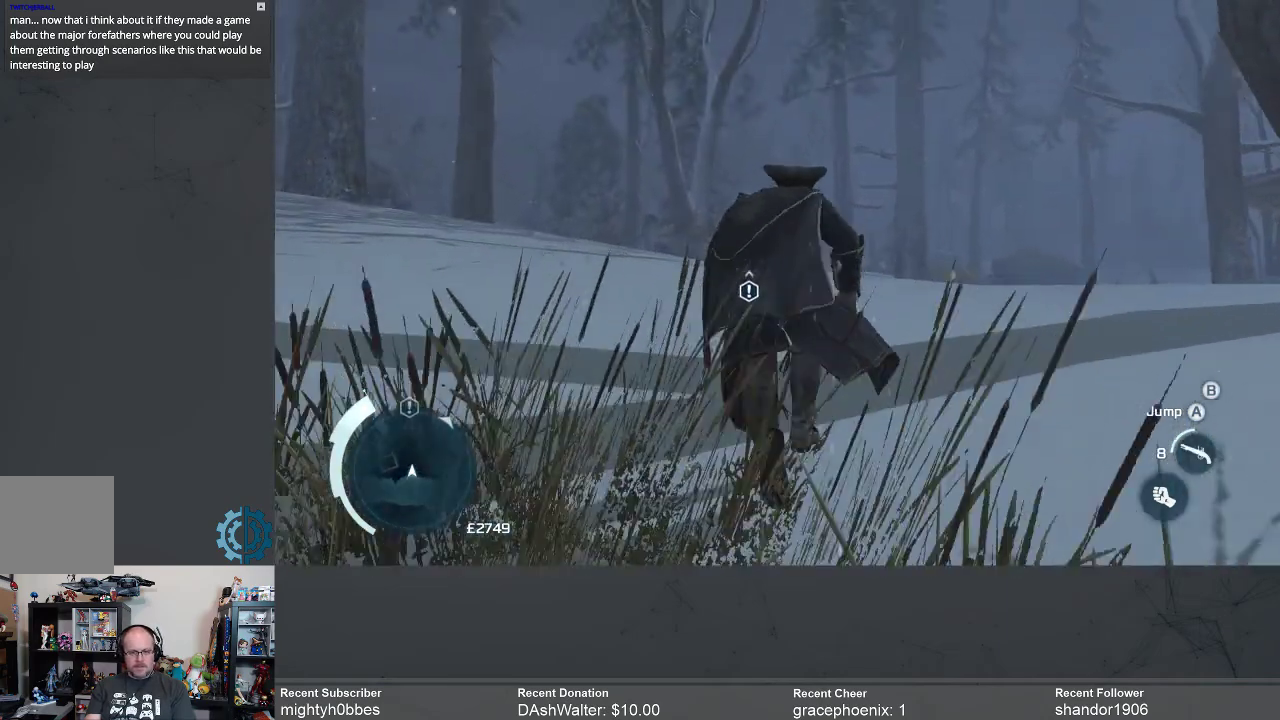
{"buttons": ["R2"], "left_stick": "up", "right_stick": "down", "events": [[100, "right_stick", "down-left"], [267, "right_stick", "center"], [500, "right_stick", "down"]]}
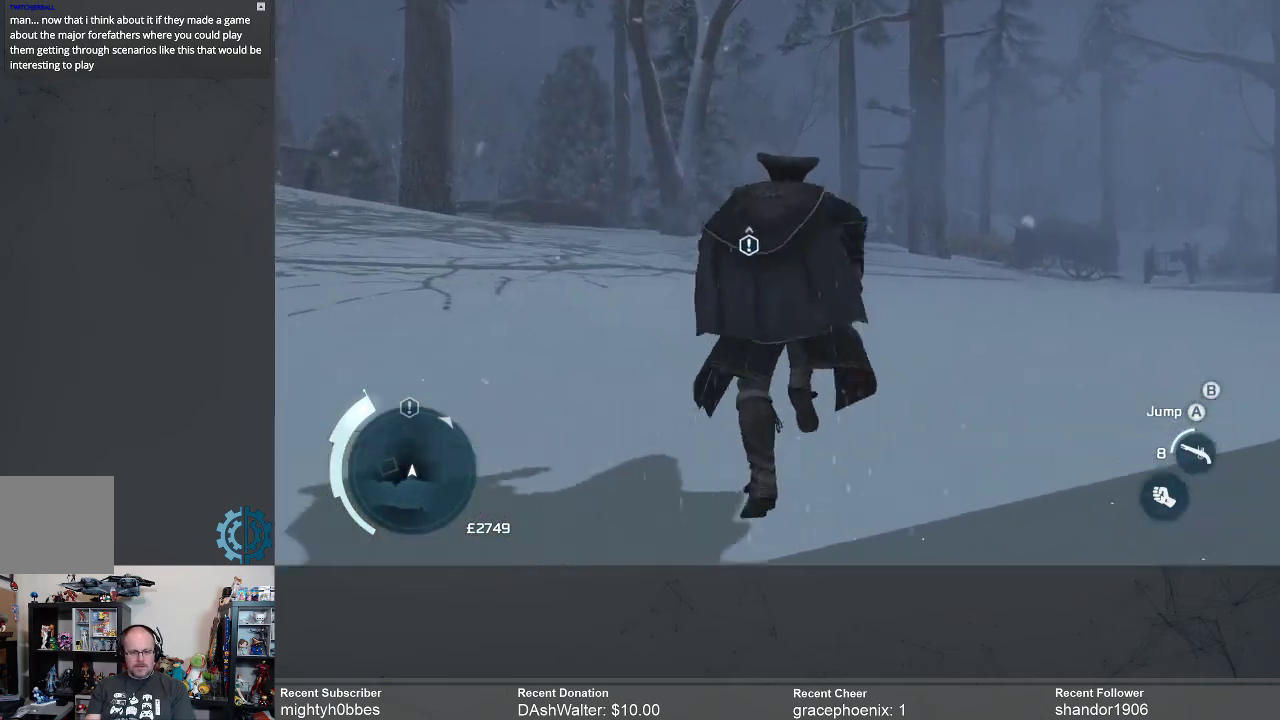
{"buttons": ["R2"], "left_stick": "up", "right_stick": "center", "events": [[167, "right_stick", "center"]]}
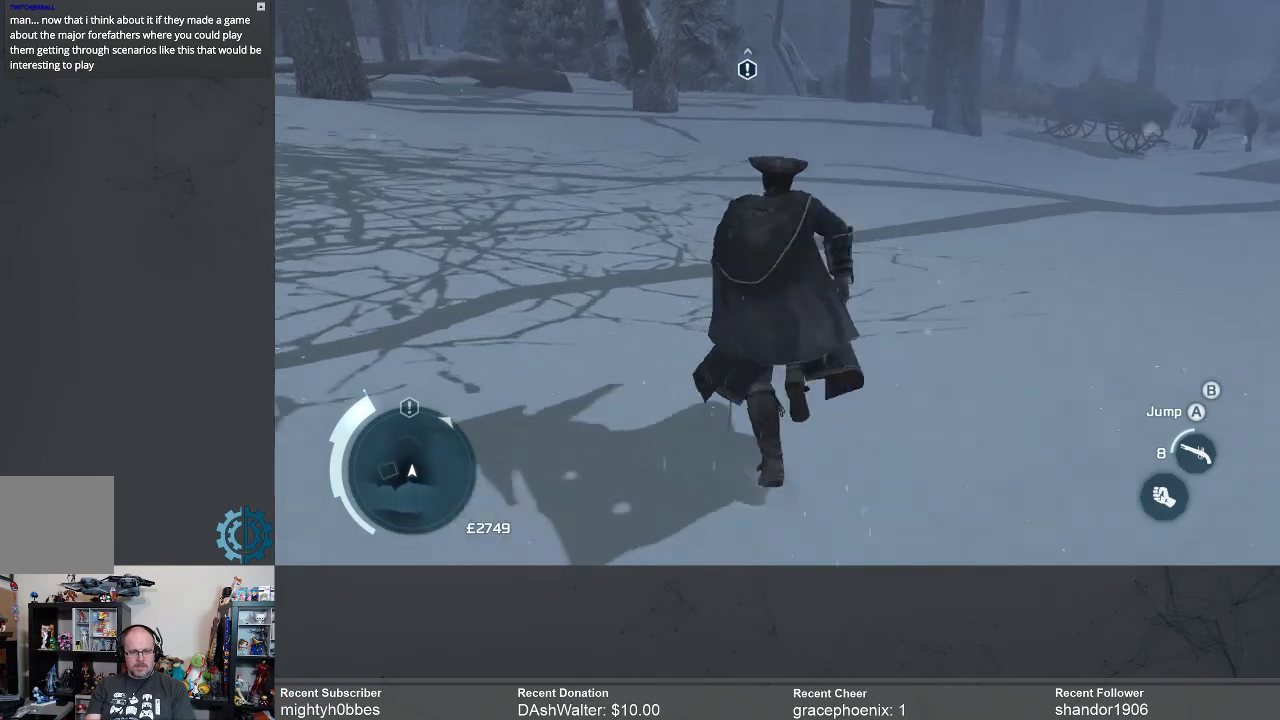
{"buttons": ["R2"], "left_stick": "up", "right_stick": "center", "events": [[67, "right_stick", "up-left"], [300, "right_stick", "center"]]}
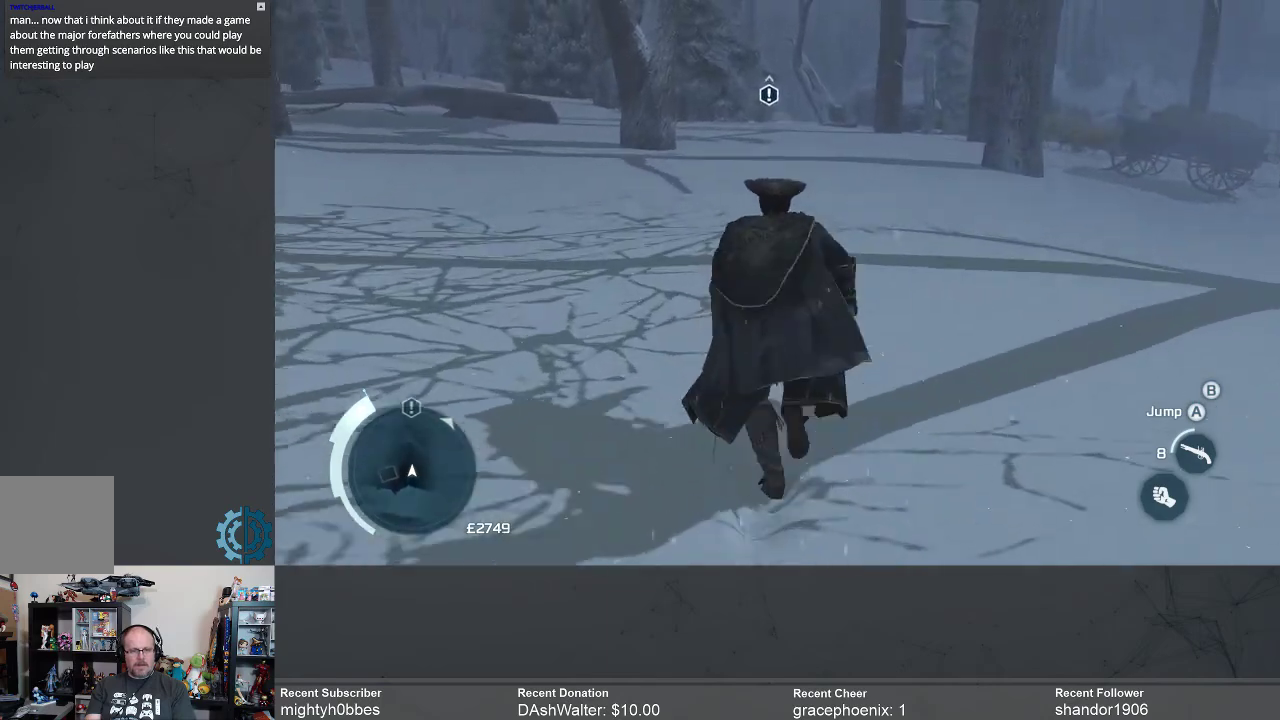
{"buttons": ["R2"], "left_stick": "up", "right_stick": "center", "events": [[133, "right_stick", "left"], [333, "right_stick", "center"]]}
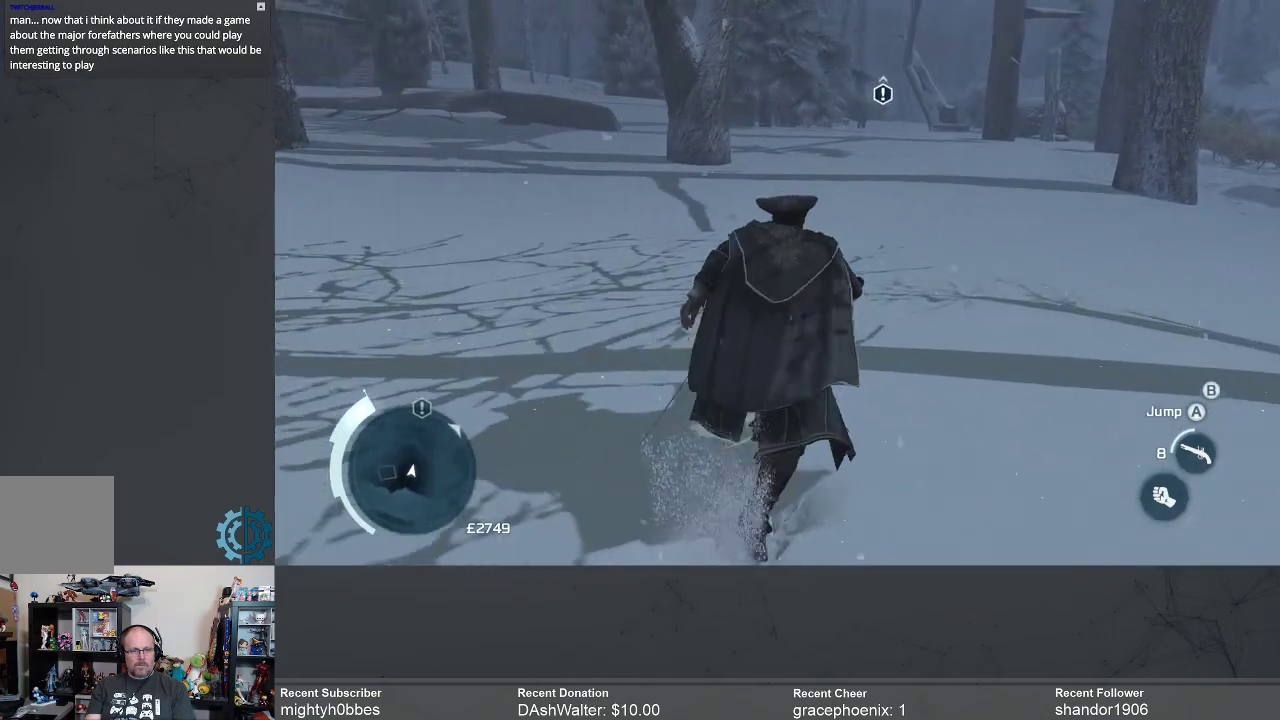
{"buttons": ["R2"], "left_stick": "up", "right_stick": "up-left", "events": [[367, "right_stick", "up-left"]]}
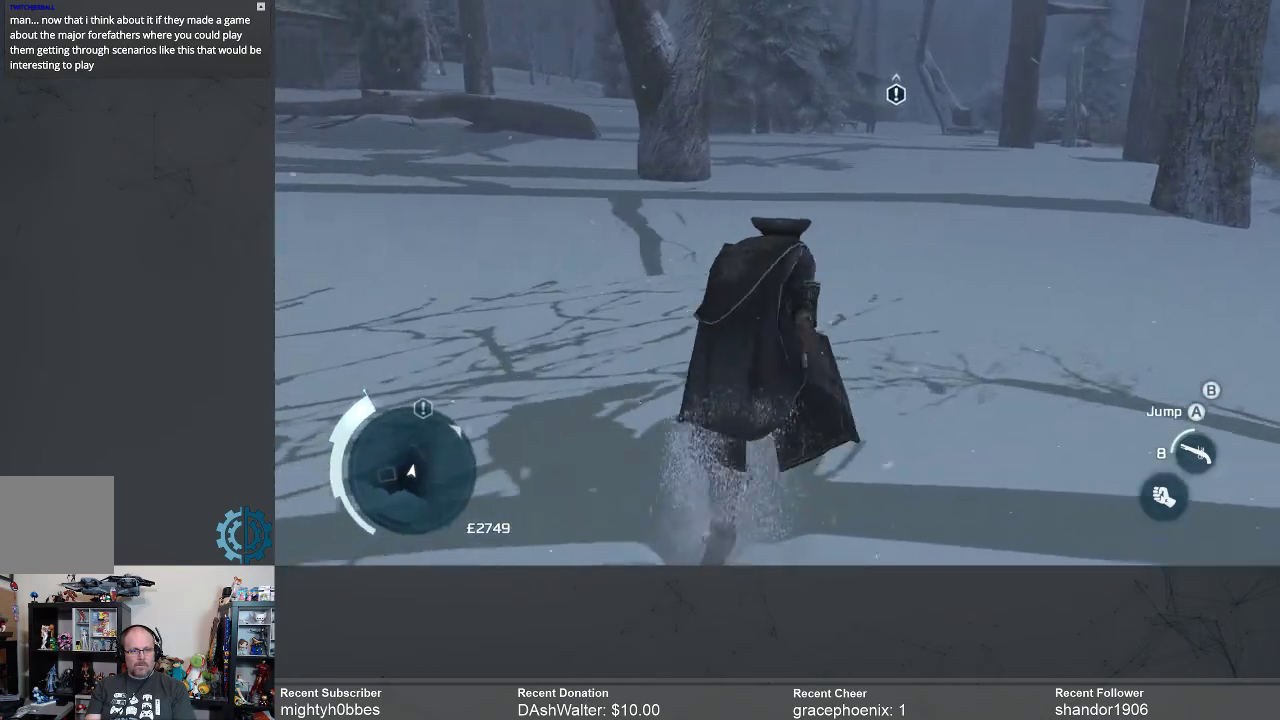
{"buttons": ["R2"], "left_stick": "up-right", "right_stick": "up-left", "events": [[200, "left_stick", "up-right"]]}
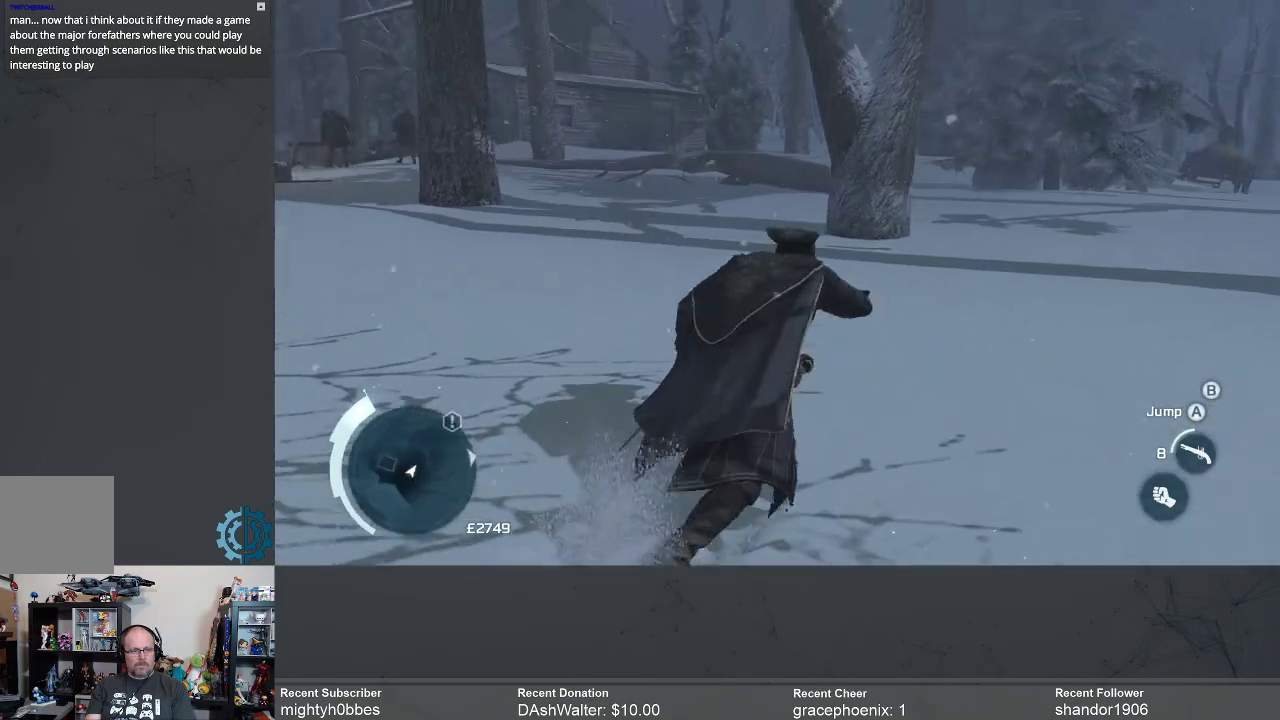
{"buttons": ["R2"], "left_stick": "right", "right_stick": "up-left", "events": [[500, "left_stick", "right"]]}
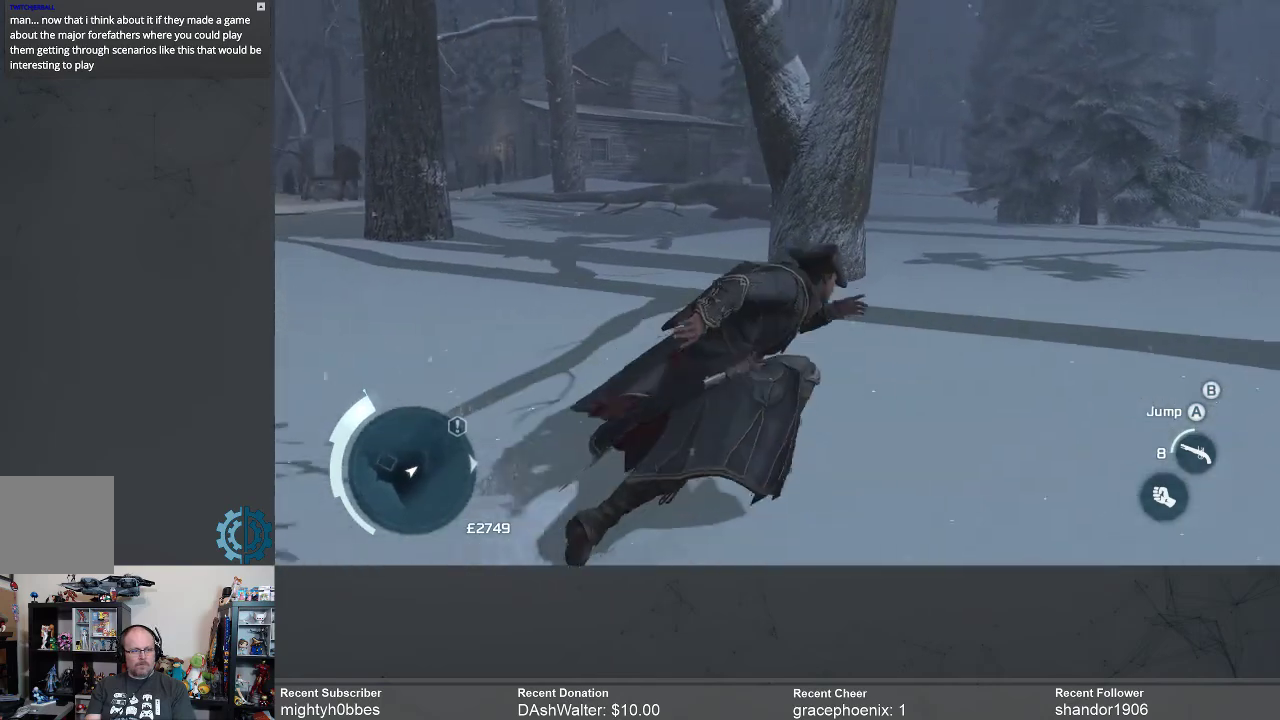
{"buttons": ["R2"], "left_stick": "up-right", "right_stick": "up-left", "events": [[267, "left_stick", "up-right"]]}
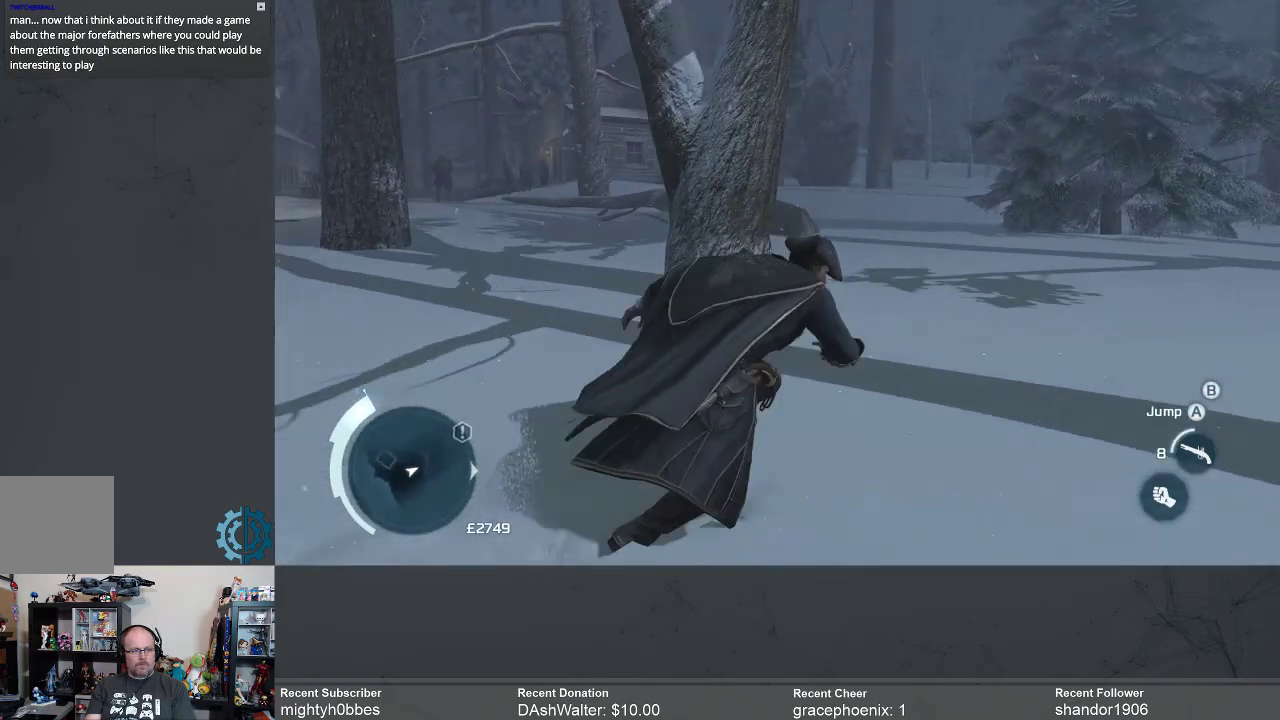
{"buttons": ["R2"], "left_stick": "right", "right_stick": "up-left", "events": [[400, "left_stick", "right"]]}
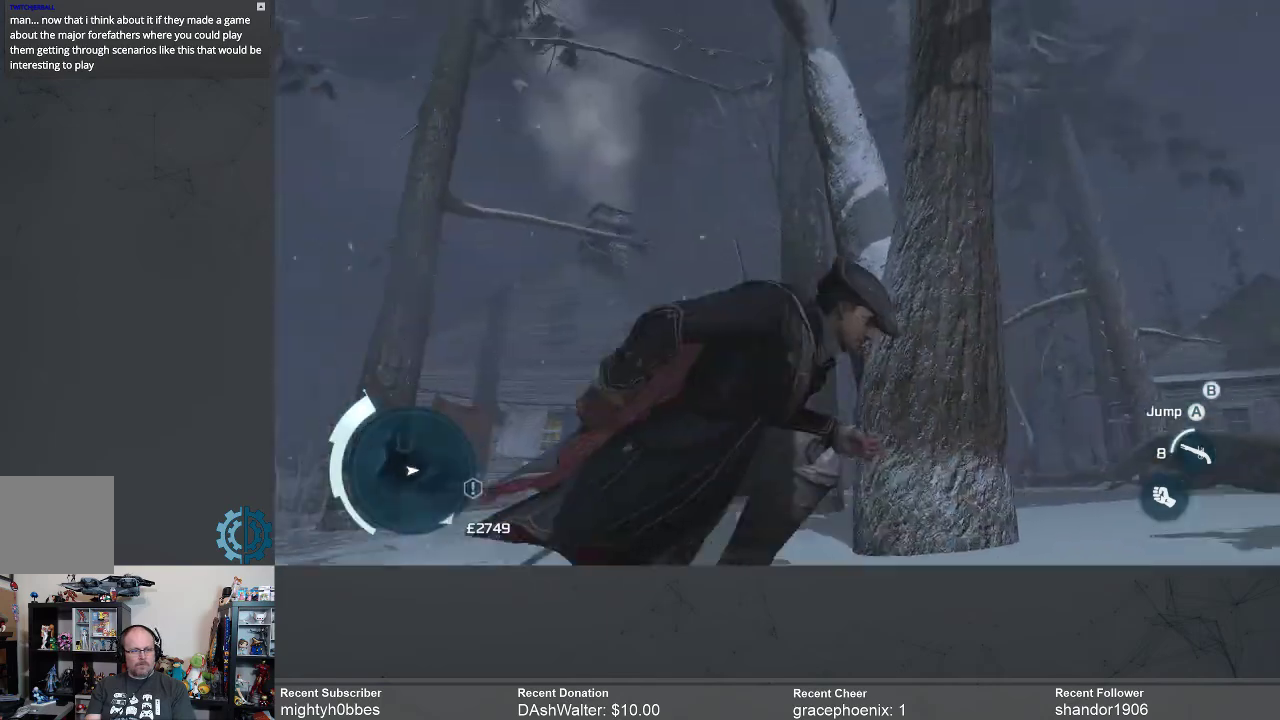
{"buttons": ["R2"], "left_stick": "right", "right_stick": "center", "events": [[133, "right_stick", "center"]]}
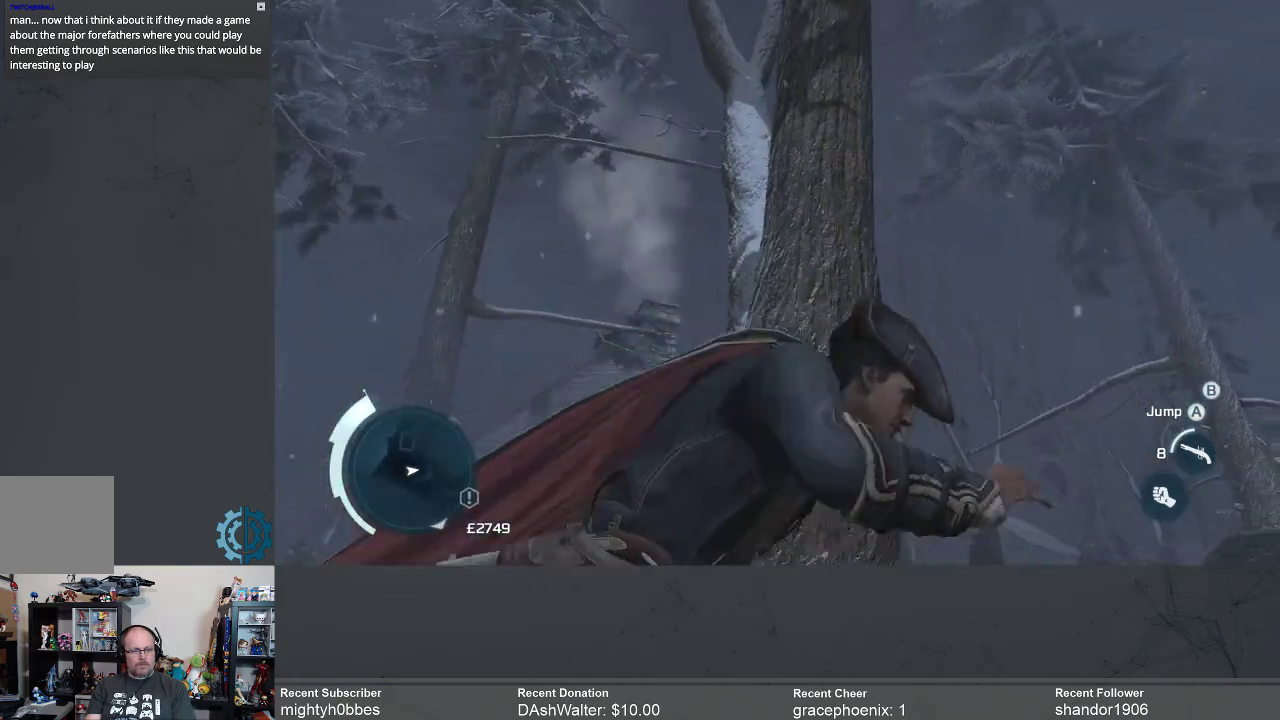
{"buttons": ["R2"], "left_stick": "up-right", "right_stick": "right", "events": [[200, "right_stick", "right"], [367, "left_stick", "up-right"]]}
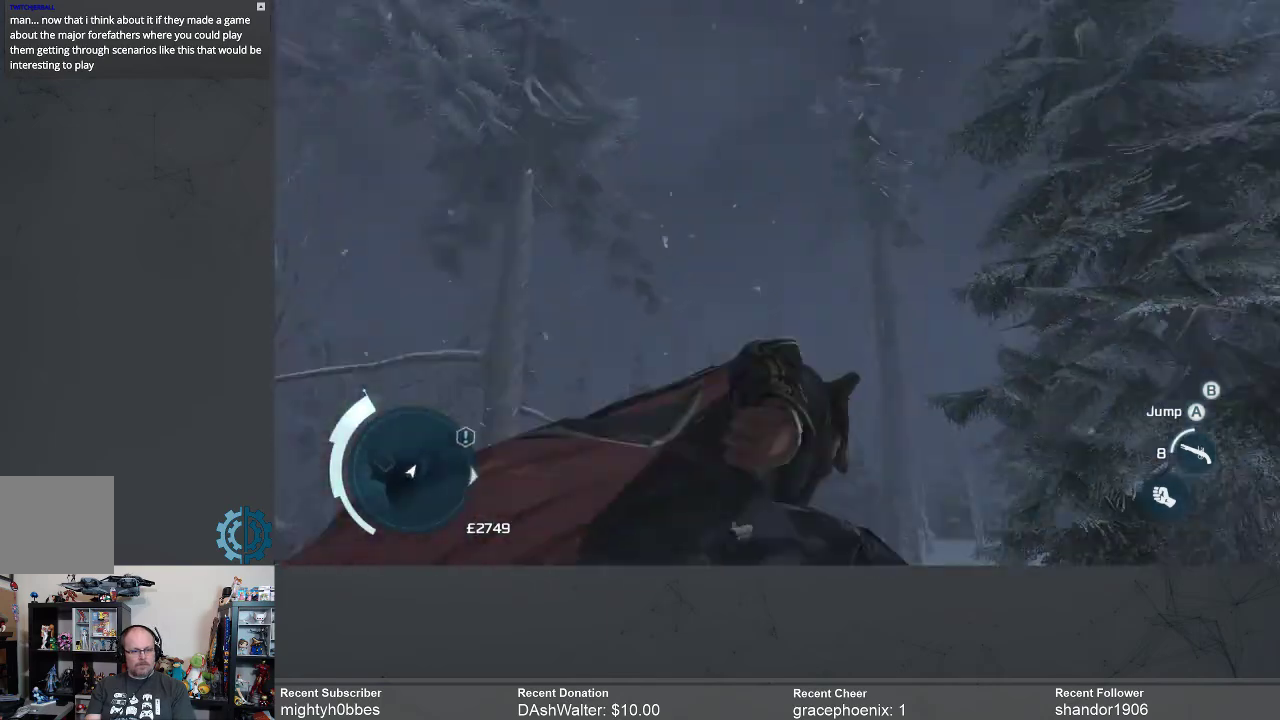
{"buttons": ["R2"], "left_stick": "up-right", "right_stick": "down", "events": [[200, "right_stick", "center"], [300, "right_stick", "down"]]}
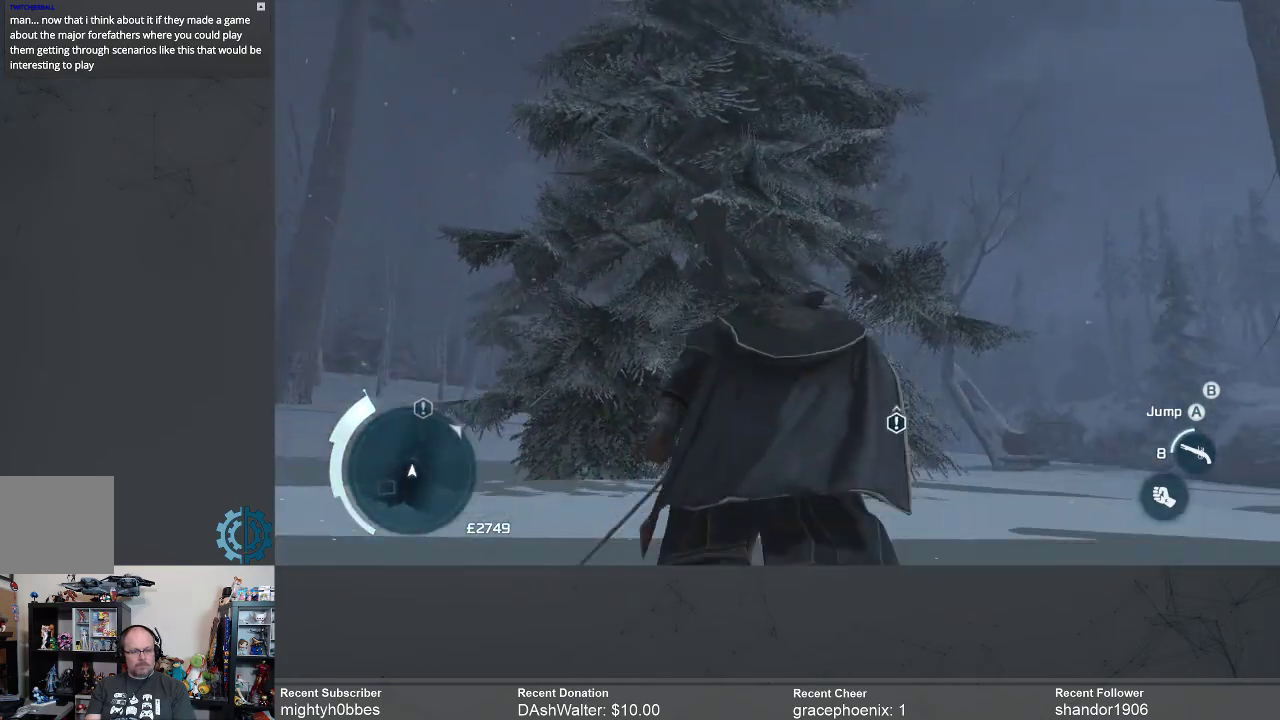
{"buttons": ["R2"], "left_stick": "up-right", "right_stick": "center", "events": [[167, "right_stick", "down-right"], [300, "right_stick", "center"]]}
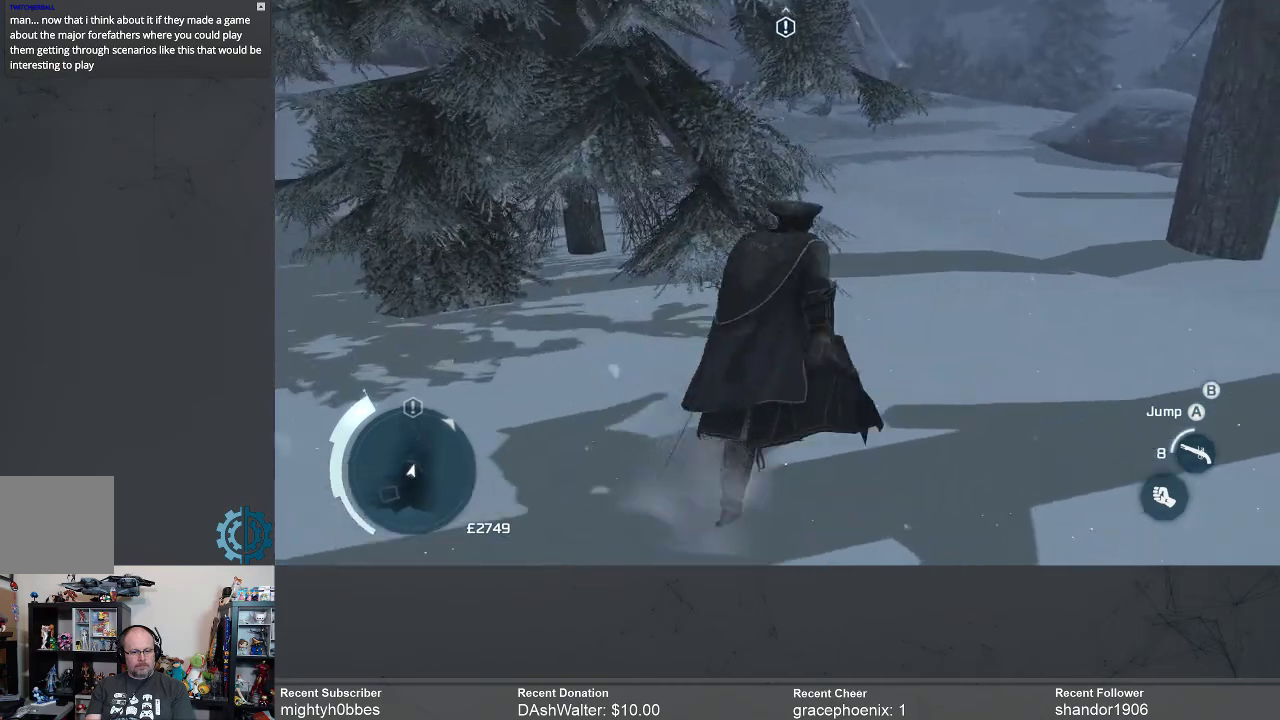
{"buttons": ["R2"], "left_stick": "up", "right_stick": "up", "events": [[200, "left_stick", "up"], [333, "right_stick", "up"]]}
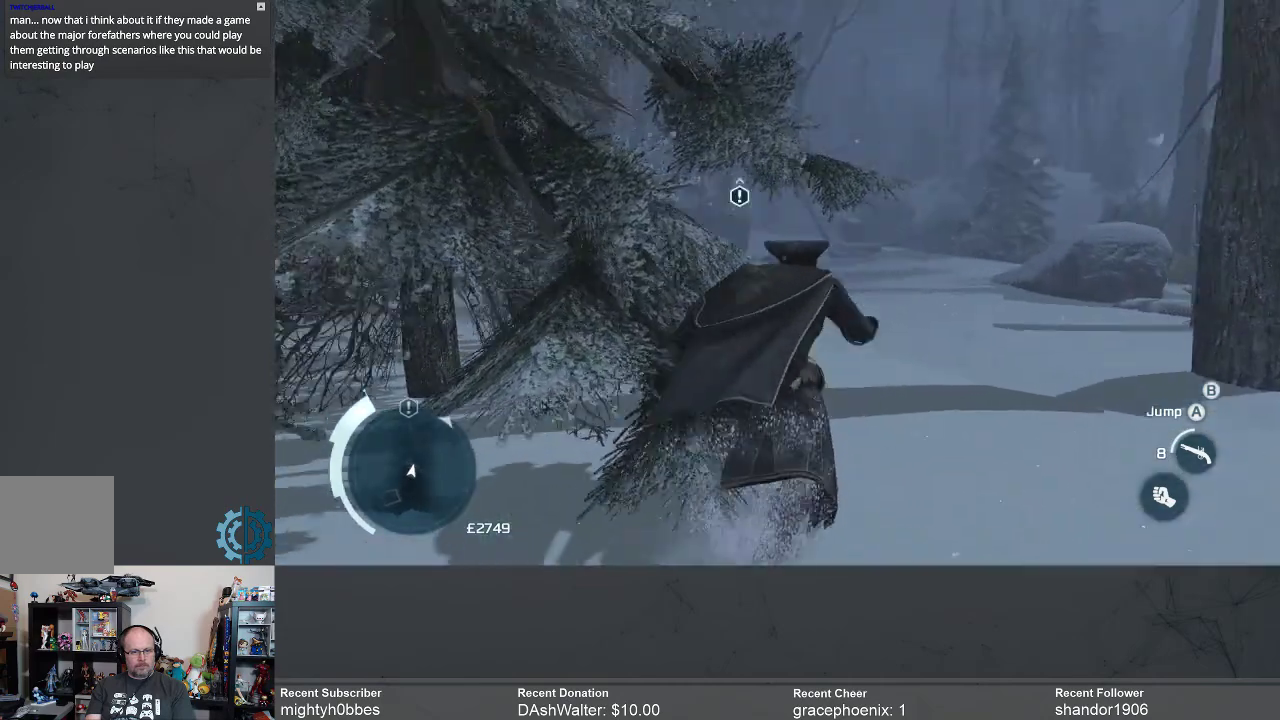
{"buttons": ["R2"], "left_stick": "up", "right_stick": "center", "events": [[33, "right_stick", "center"]]}
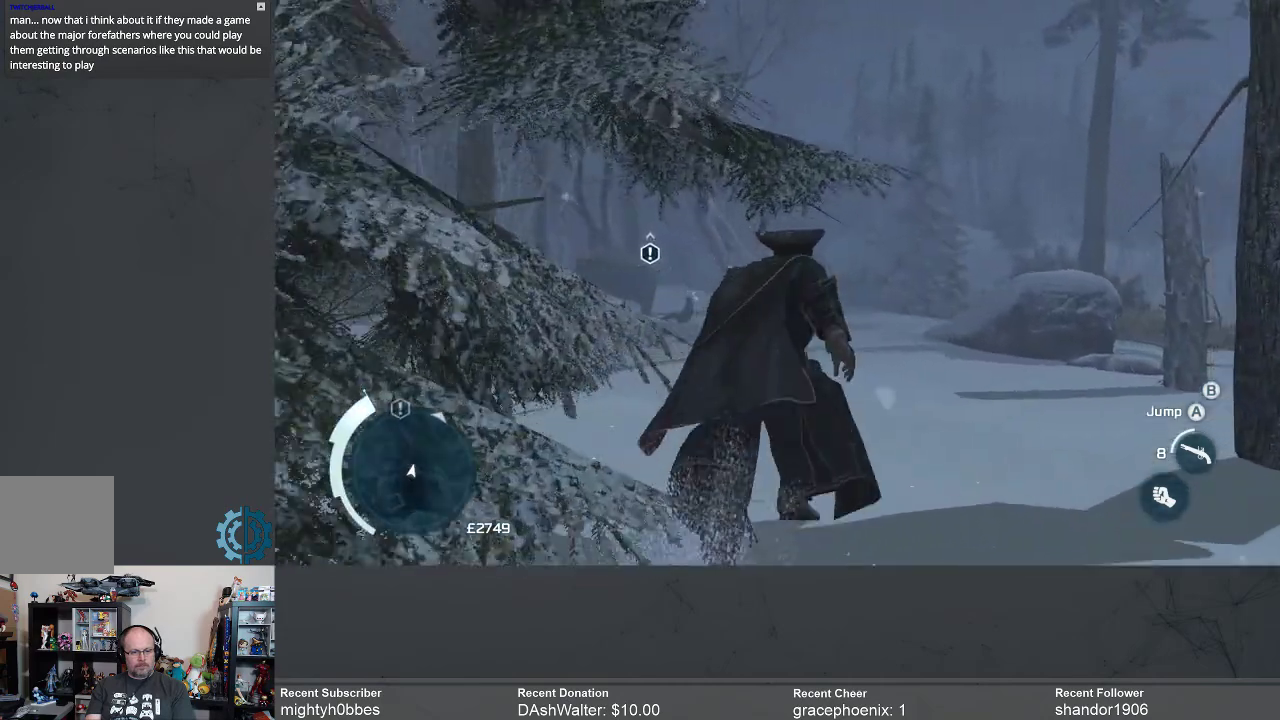
{"buttons": ["R2"], "left_stick": "up", "right_stick": "center", "events": [[300, "right_stick", "left"], [500, "right_stick", "center"]]}
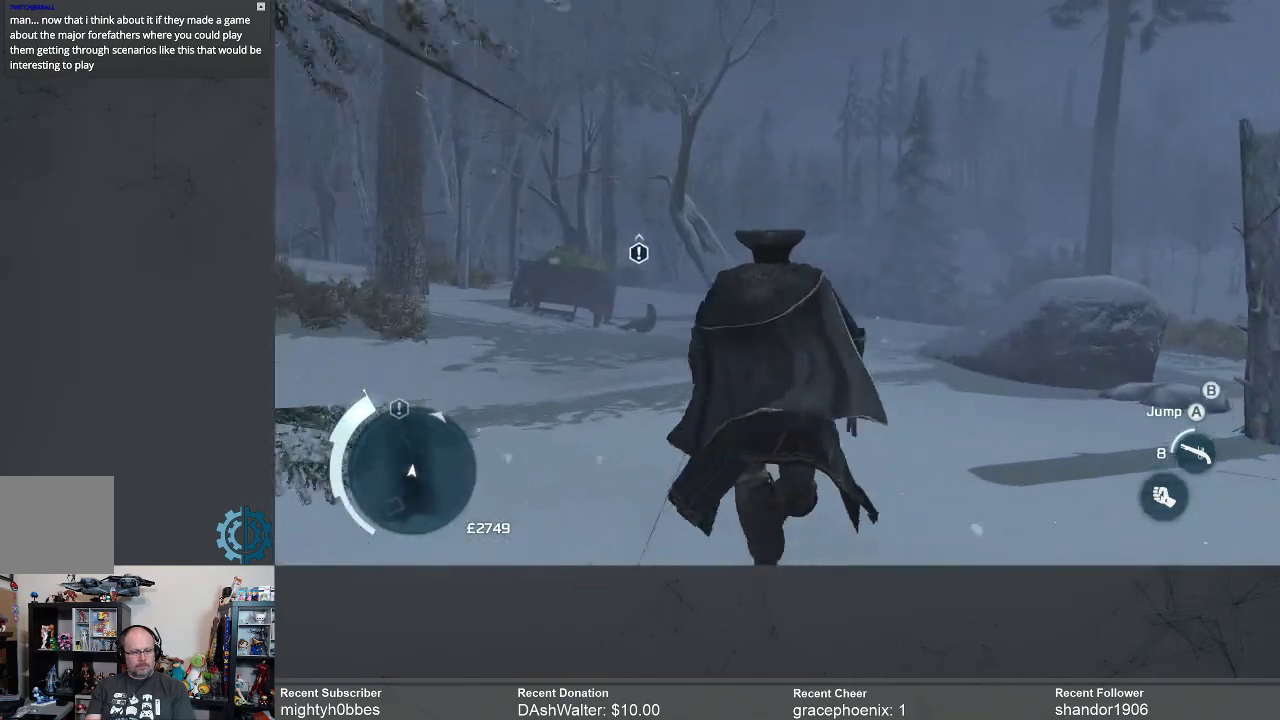
{"buttons": ["R2"], "left_stick": "up", "right_stick": "center", "events": []}
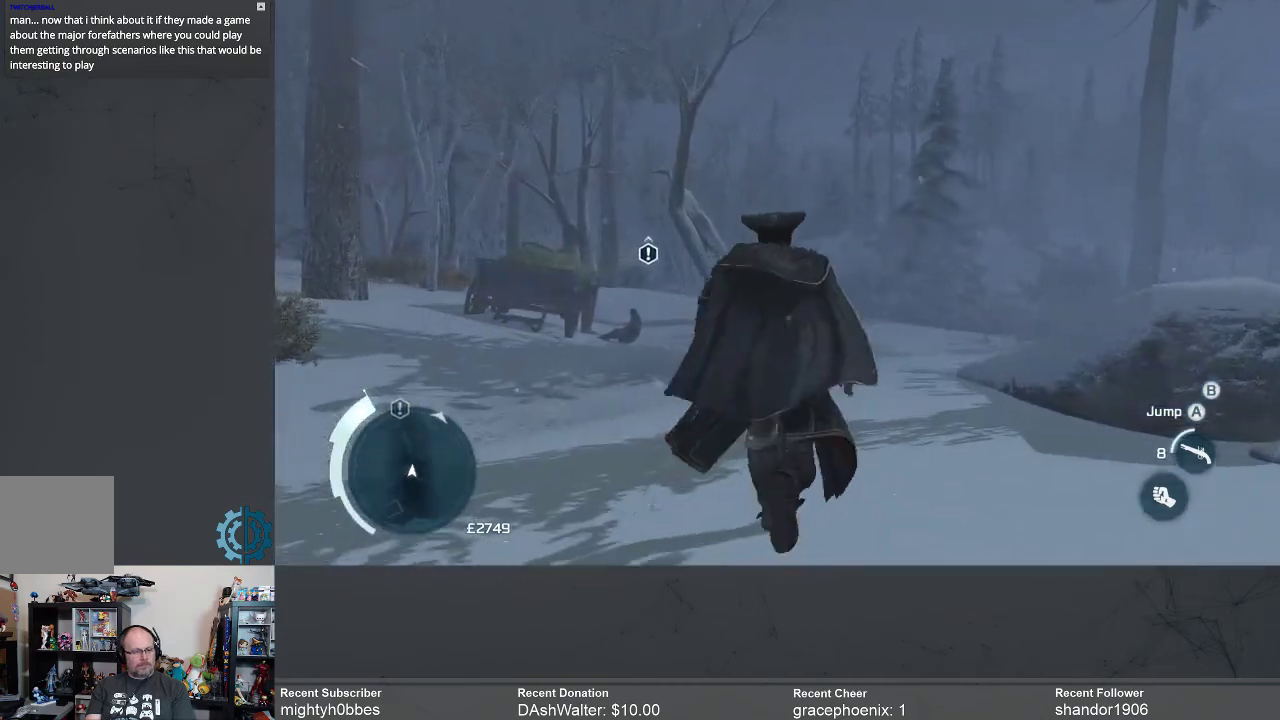
{"buttons": ["R2"], "left_stick": "up", "right_stick": "center", "events": [[33, "right_stick", "down"], [233, "right_stick", "center"]]}
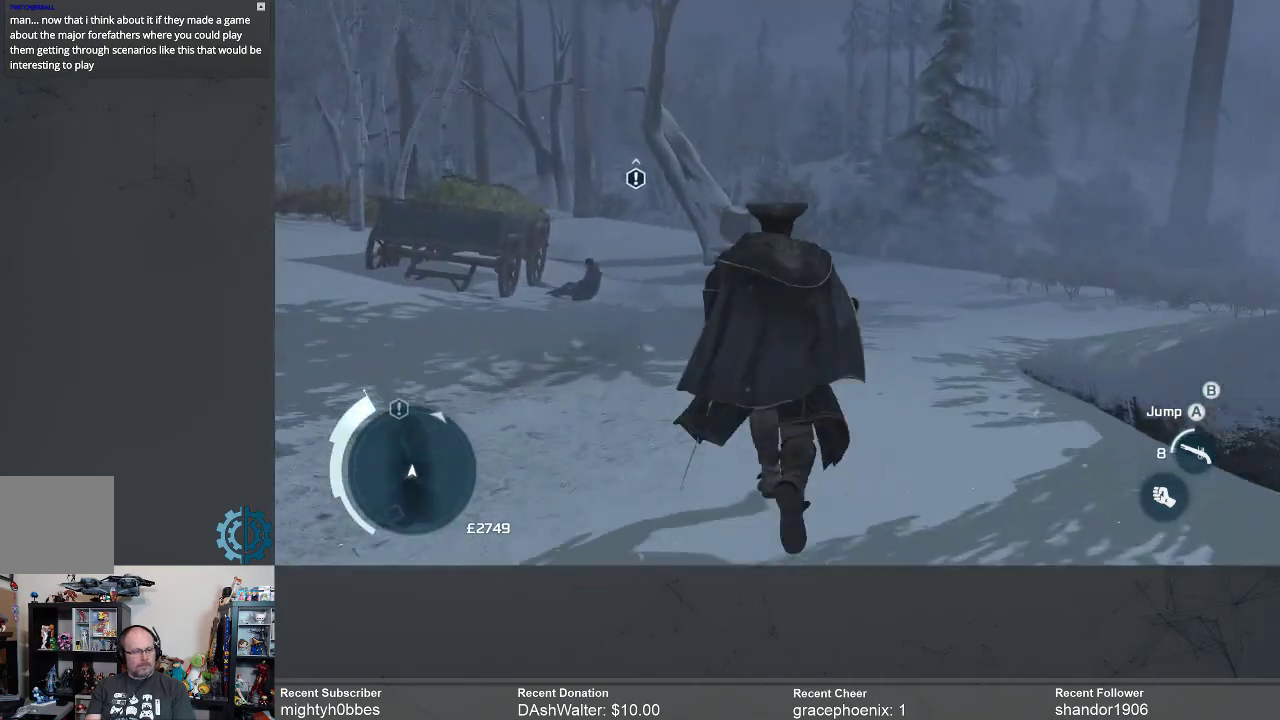
{"buttons": ["R2"], "left_stick": "up", "right_stick": "center", "events": [[267, "right_stick", "down-left"], [433, "right_stick", "center"]]}
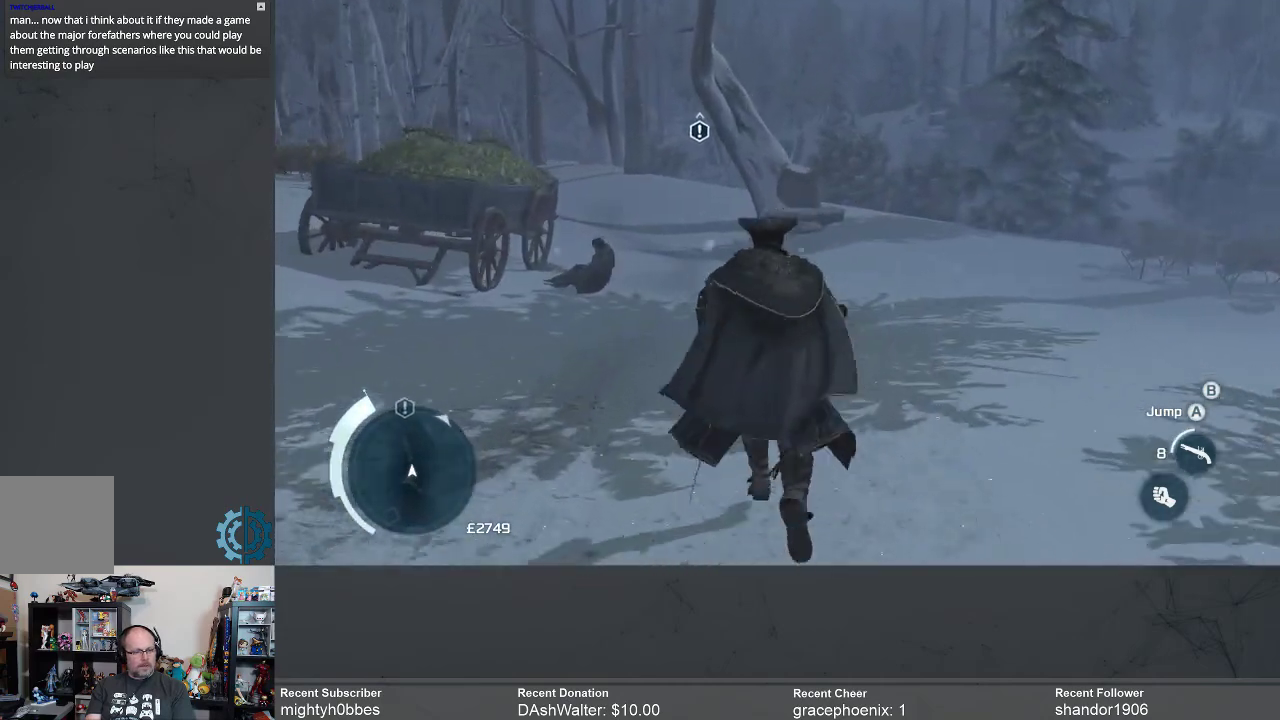
{"buttons": ["R2"], "left_stick": "up", "right_stick": "center", "events": [[333, "right_stick", "left"], [500, "right_stick", "center"]]}
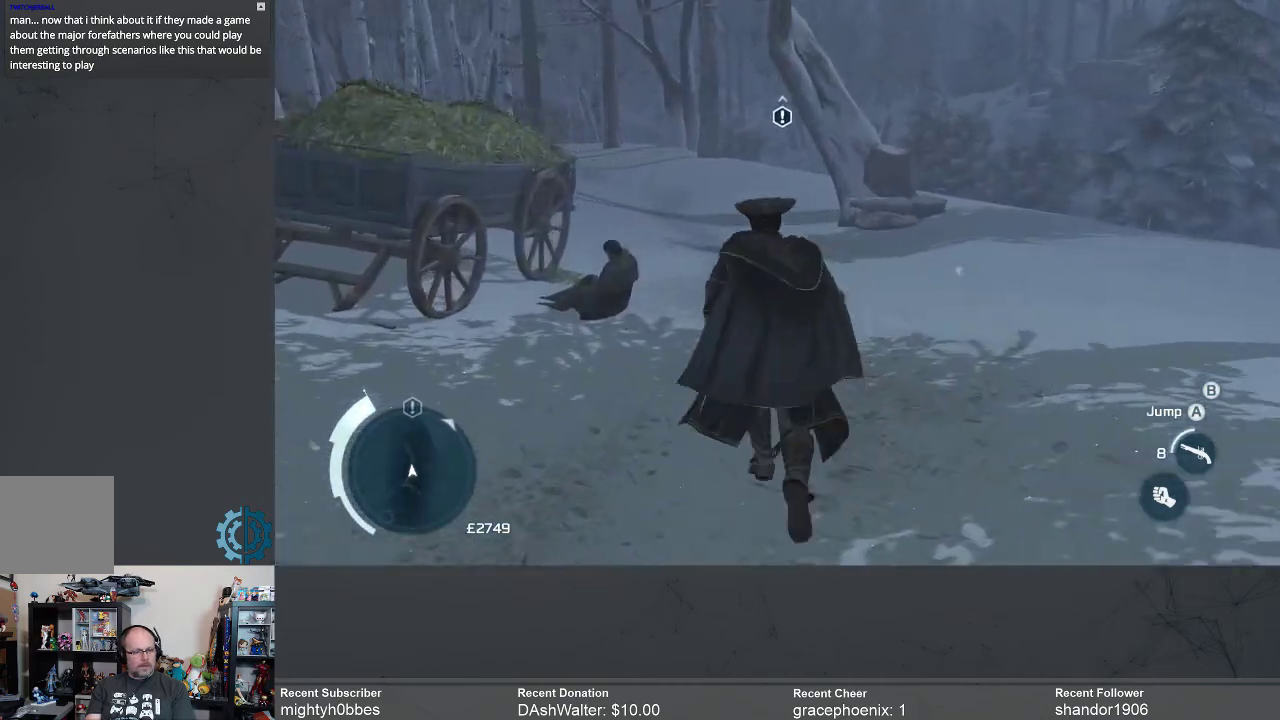
{"buttons": ["R2"], "left_stick": "up", "right_stick": "center", "events": [[333, "right_stick", "left"], [500, "right_stick", "center"]]}